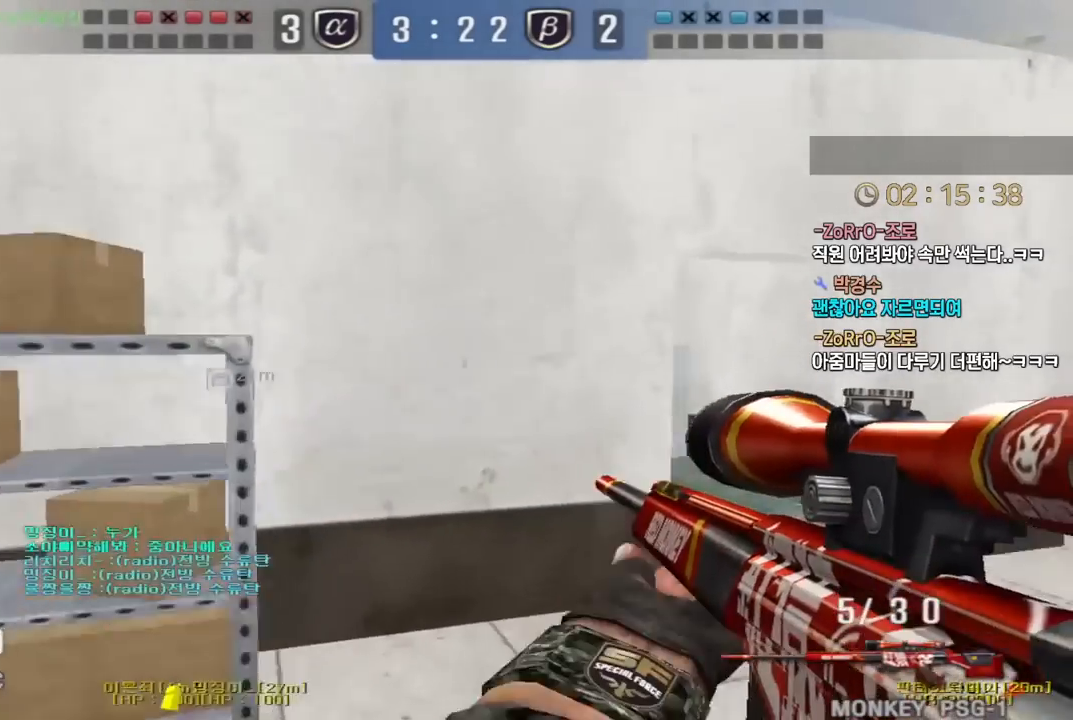
Gameplay with keyboard; each line is a JSON object with the keys held at the frame after it. "events" lists presses ("down") and releases ("up") of "a", "ctrl", "d", "e", "f", "q", "r", "s", "shift", "space", "tab" and "w" between this image and that frame as [ms after this image, input, new state], when the widget could be followed in between. No other keys are recorded. Mouse input is not recorded.
{"keys": ["d", "w"], "events": [[350, "w", "down"], [367, "d", "down"]]}
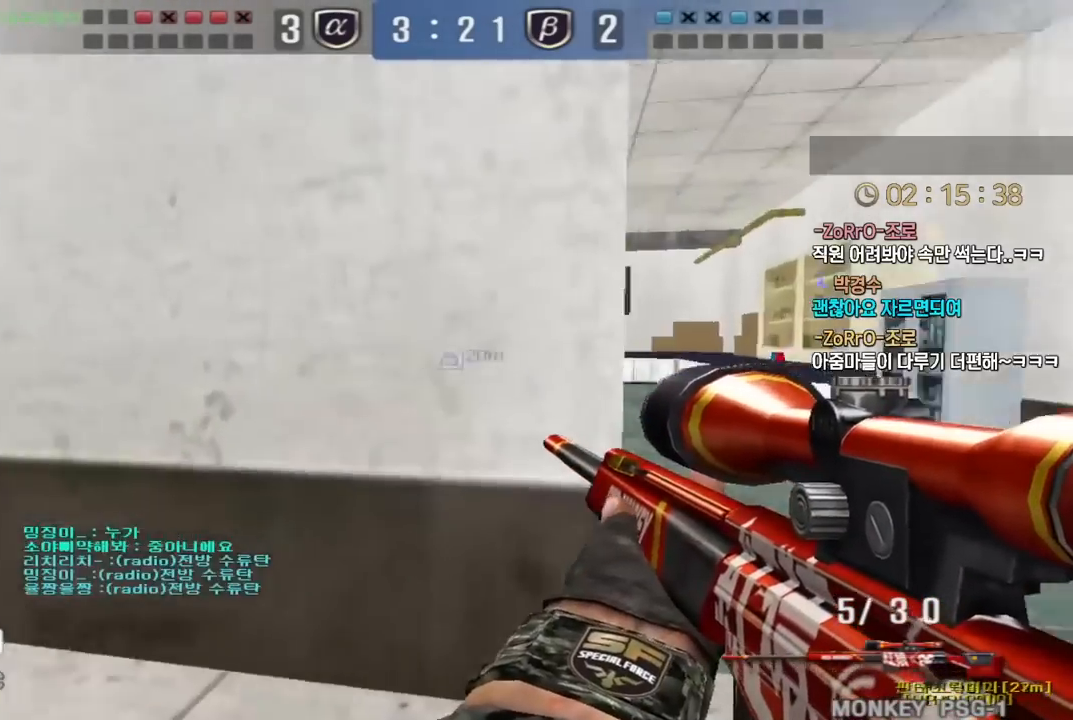
{"keys": ["a", "w"], "events": [[17, "ctrl", "down"], [33, "d", "up"], [33, "space", "down"], [50, "ctrl", "up"], [50, "w", "up"], [100, "space", "up"], [483, "a", "down"], [483, "w", "down"]]}
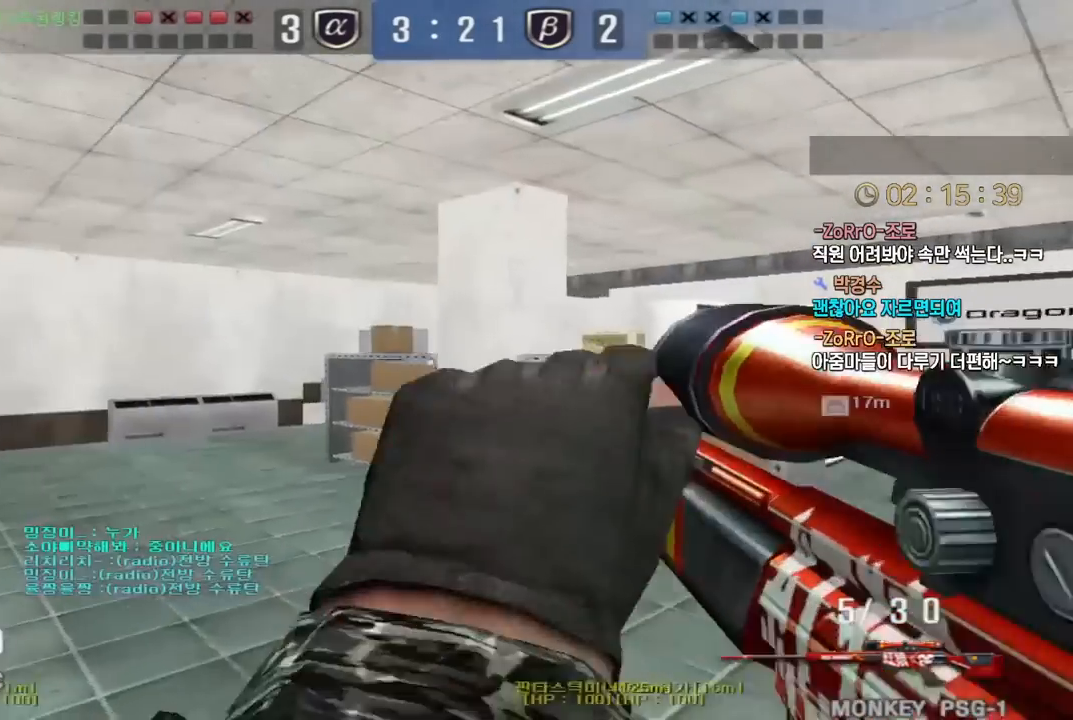
{"keys": ["a", "ctrl", "w"], "events": [[283, "ctrl", "down"], [317, "a", "up"], [317, "w", "up"], [383, "ctrl", "up"], [383, "w", "down"], [400, "a", "down"], [500, "ctrl", "down"]]}
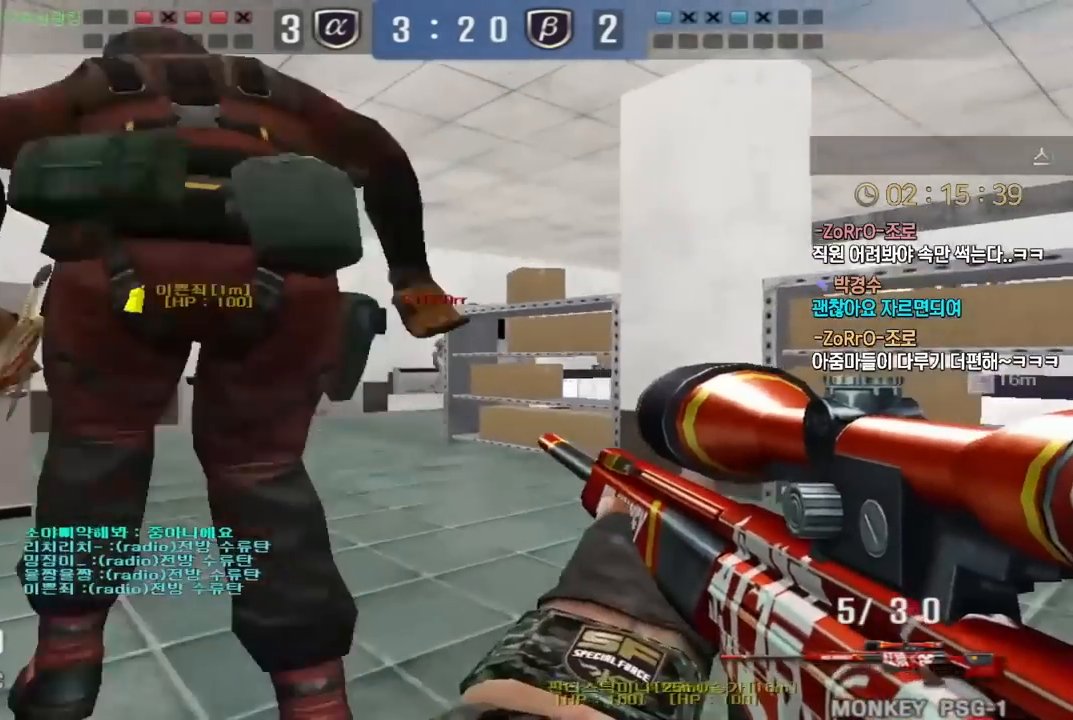
{"keys": ["d", "w"], "events": [[33, "a", "up"], [33, "w", "up"], [367, "w", "down"], [383, "ctrl", "up"], [383, "d", "down"]]}
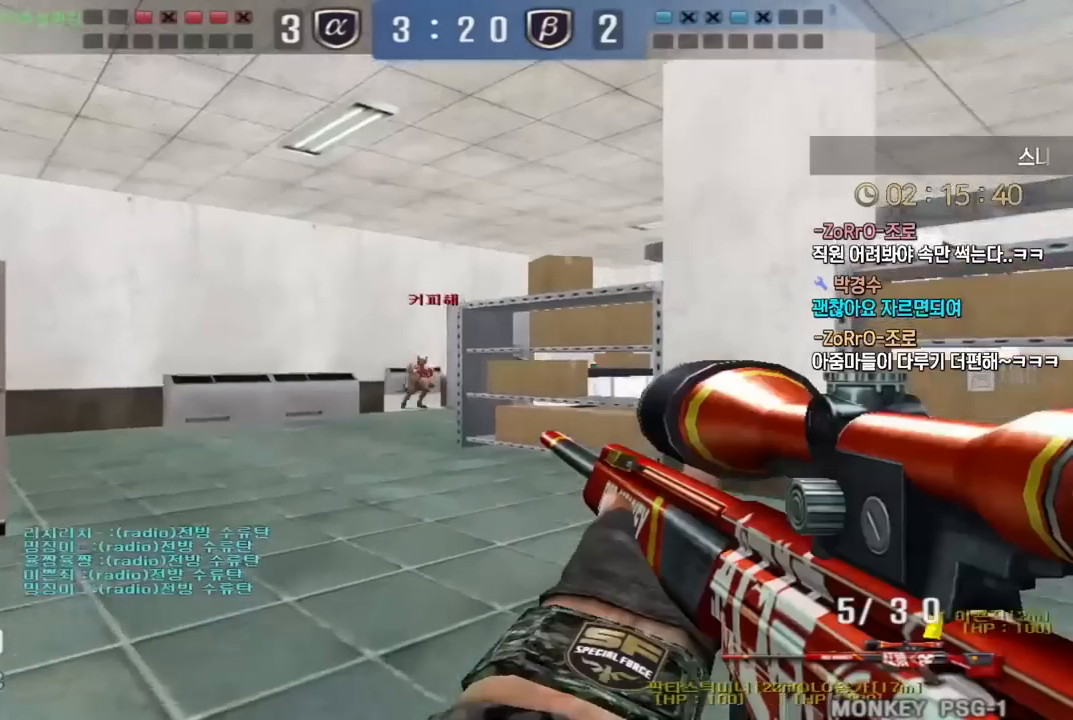
{"keys": ["a"], "events": [[33, "ctrl", "down"], [33, "w", "up"], [50, "d", "up"], [50, "space", "down"], [67, "ctrl", "up"], [117, "d", "down"], [117, "s", "down"], [117, "space", "up"], [283, "a", "down"], [300, "d", "up"], [500, "s", "up"]]}
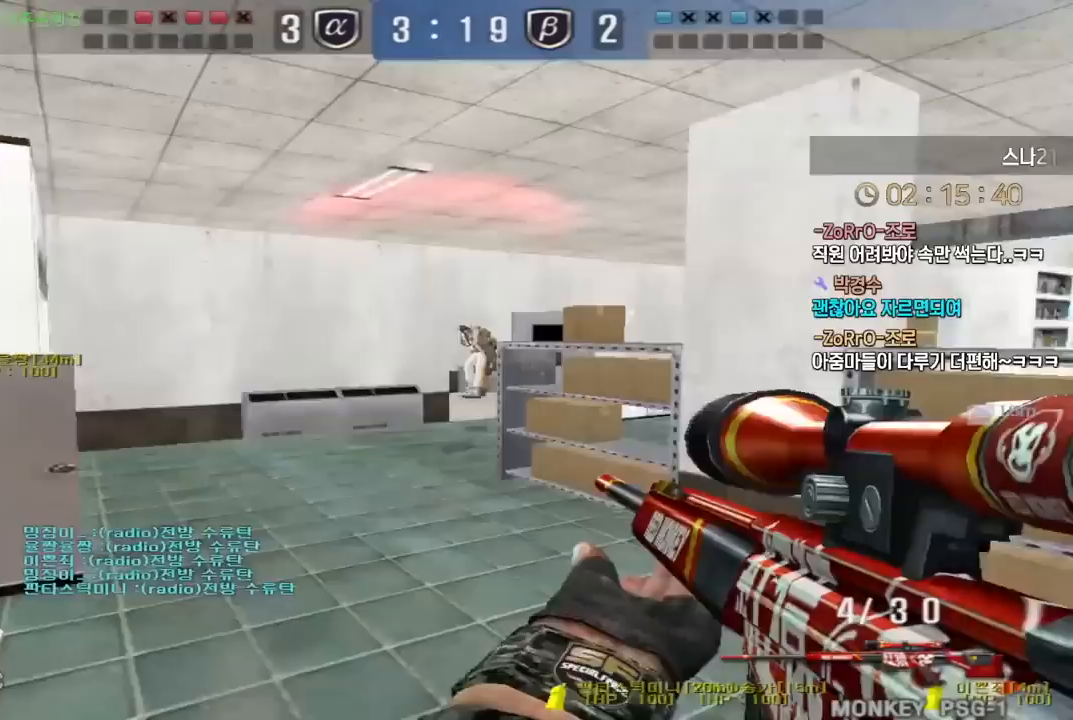
{"keys": ["a", "w"], "events": [[50, "w", "down"]]}
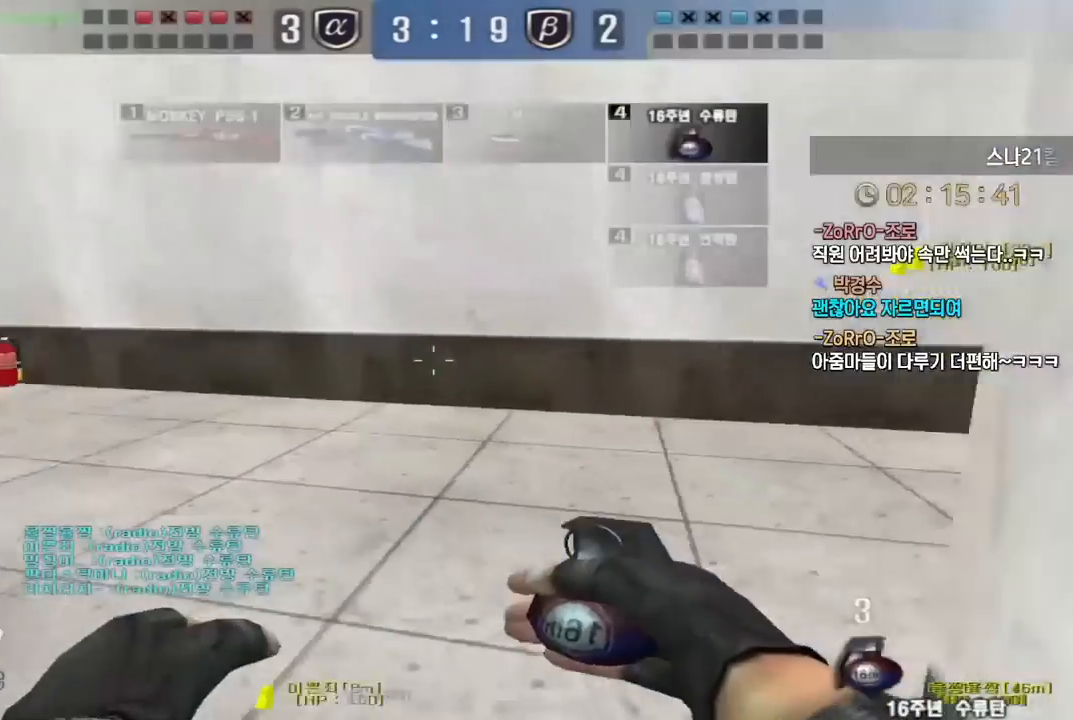
{"keys": ["a", "w"], "events": []}
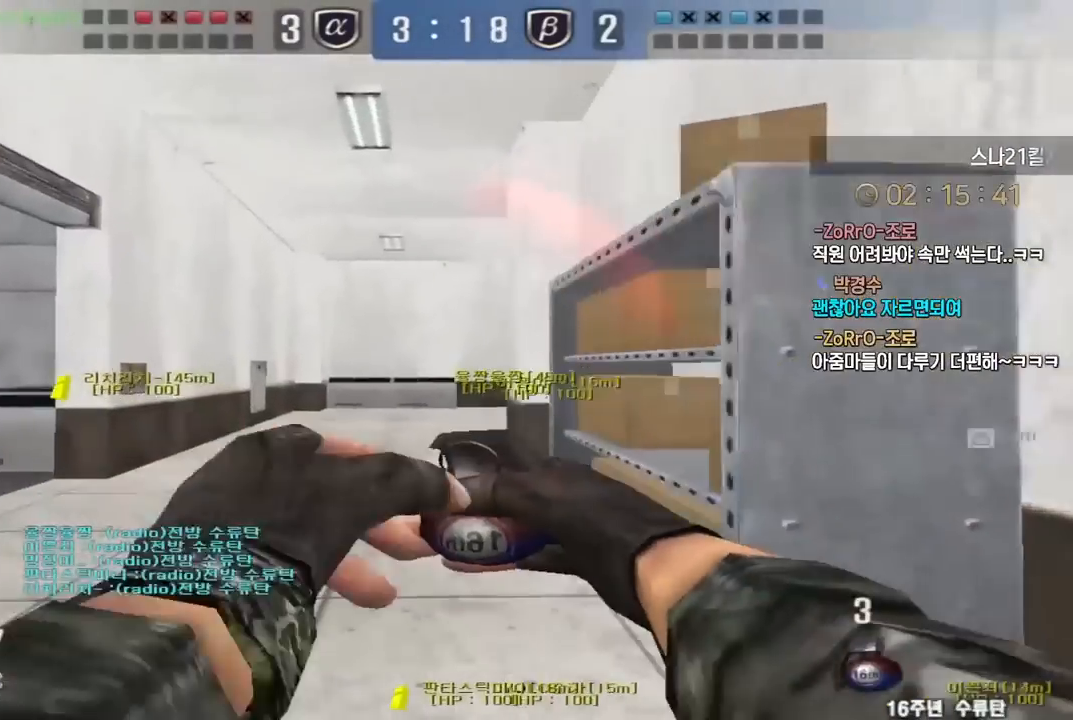
{"keys": ["ctrl"], "events": [[367, "space", "down"], [383, "ctrl", "down"], [383, "w", "up"], [400, "a", "up"], [467, "space", "up"]]}
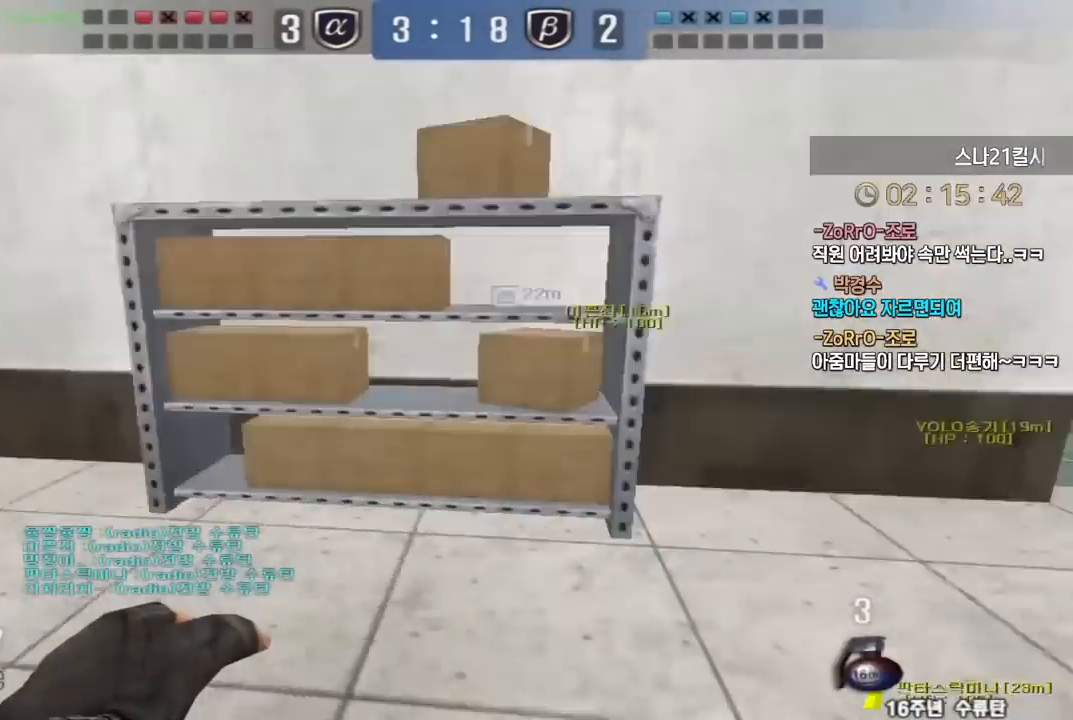
{"keys": ["d", "s"], "events": [[333, "ctrl", "up"], [400, "d", "down"], [417, "s", "down"]]}
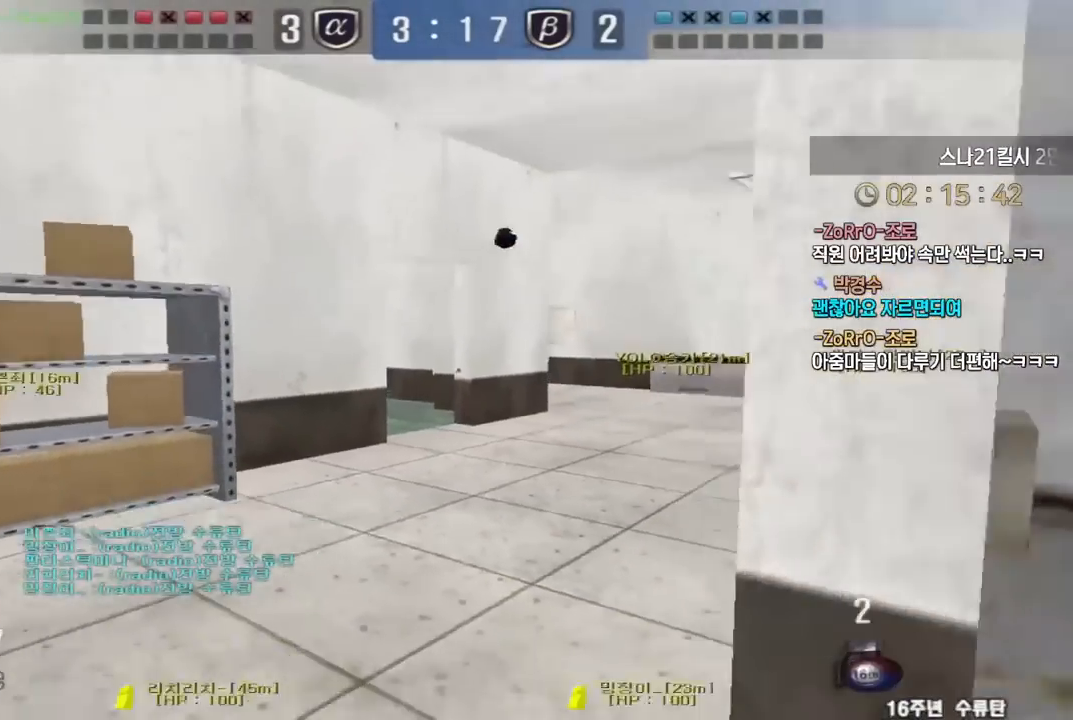
{"keys": ["a", "s"], "events": [[333, "ctrl", "down"], [350, "d", "up"], [350, "s", "up"], [417, "a", "down"], [417, "s", "down"], [433, "ctrl", "up"]]}
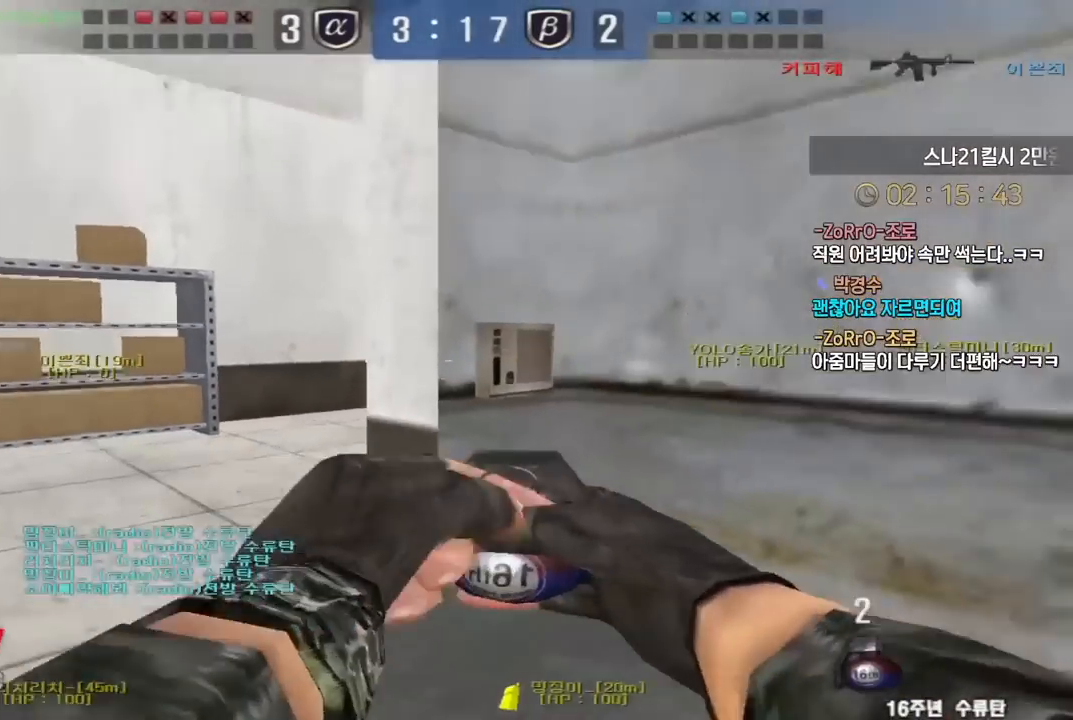
{"keys": ["d", "s"], "events": [[133, "a", "up"], [133, "s", "up"], [133, "space", "down"], [217, "space", "up"], [233, "s", "down"], [250, "d", "down"]]}
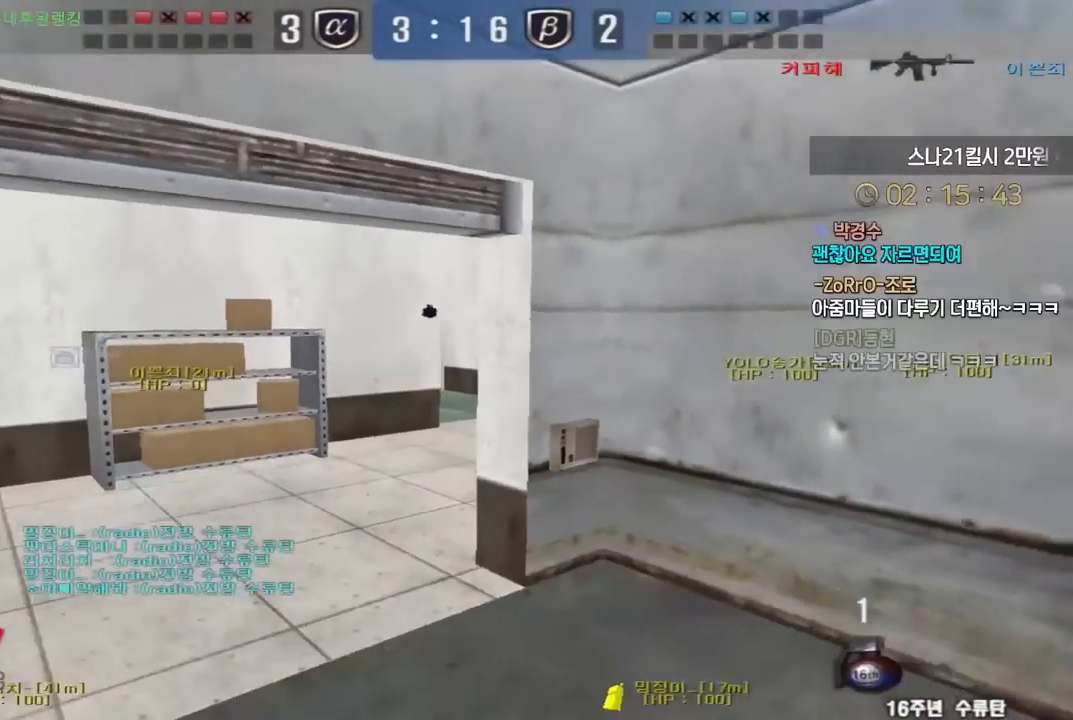
{"keys": ["d", "tab", "w"], "events": [[33, "s", "up"], [100, "w", "down"], [183, "tab", "down"]]}
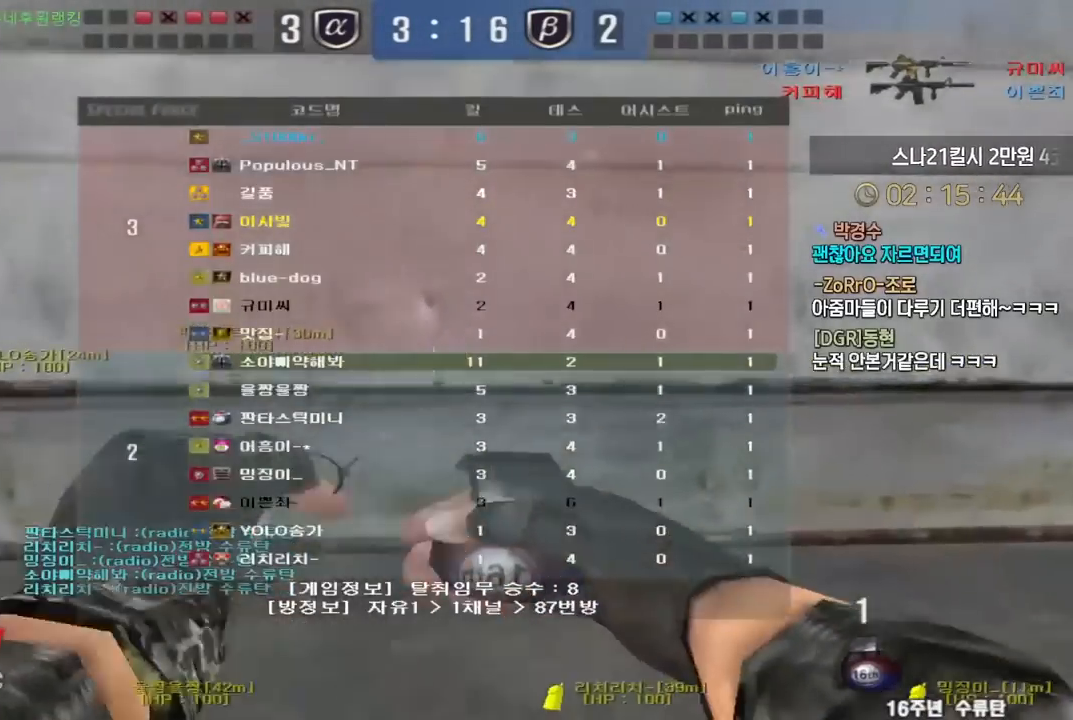
{"keys": ["a", "w"], "events": [[167, "tab", "up"], [383, "ctrl", "down"], [383, "d", "up"], [383, "w", "up"], [400, "space", "down"], [433, "ctrl", "up"], [450, "space", "up"], [467, "w", "down"], [483, "a", "down"]]}
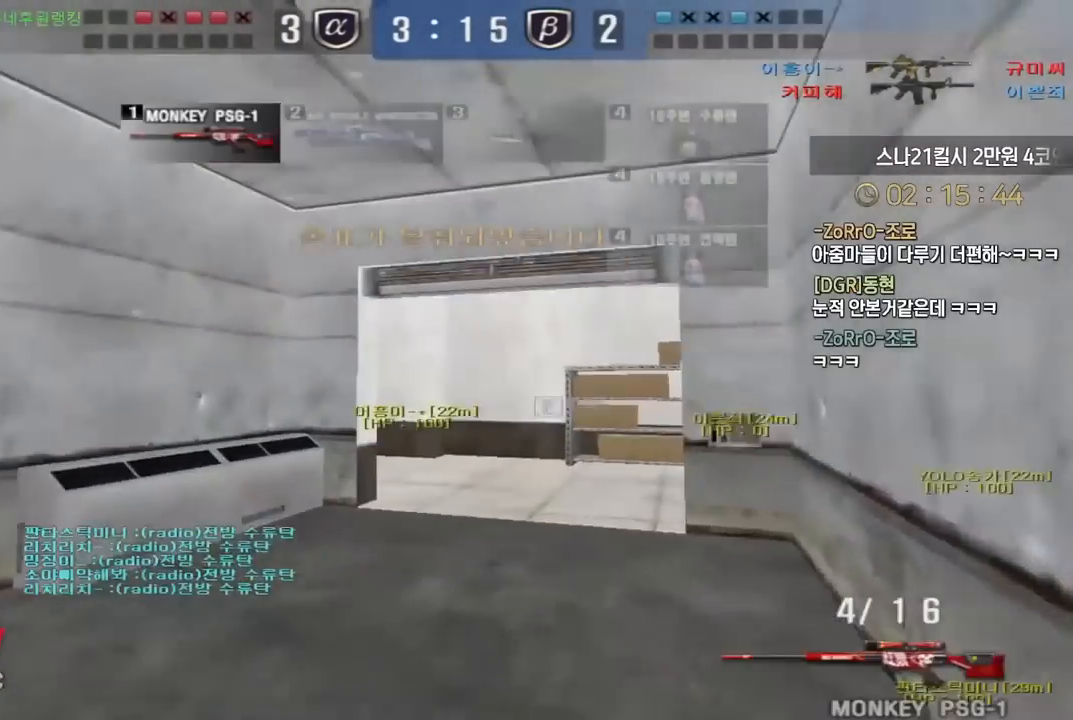
{"keys": ["a", "w"], "events": [[133, "d", "down"], [150, "a", "up"], [283, "d", "up"], [300, "a", "down"]]}
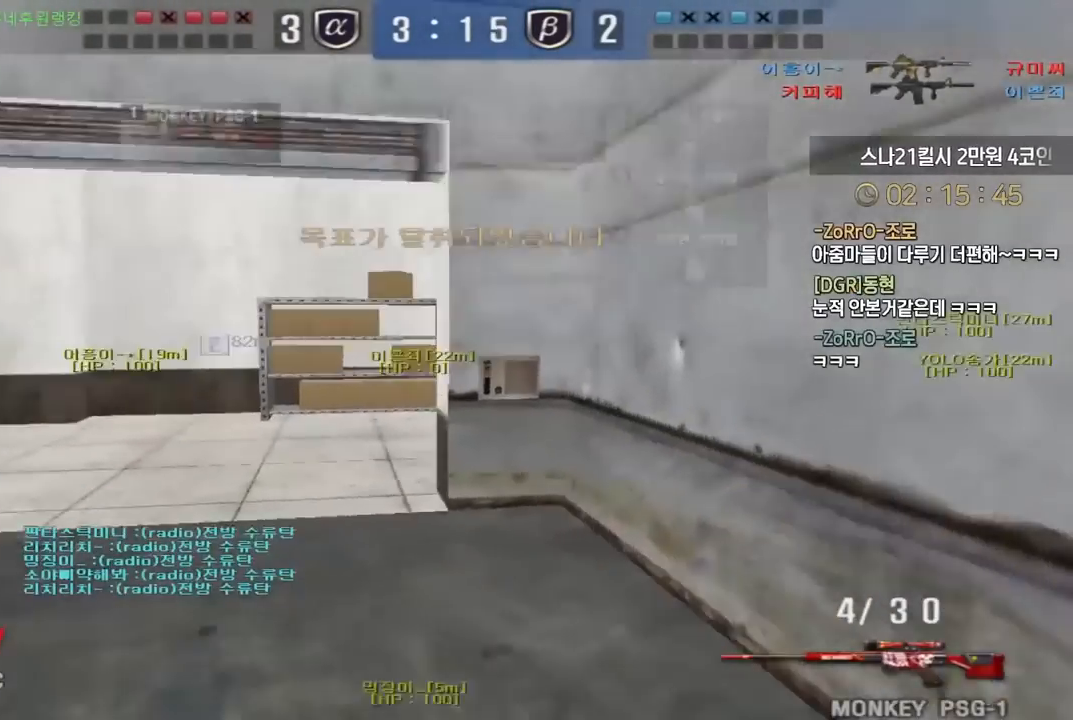
{"keys": ["a", "ctrl", "w"], "events": [[500, "ctrl", "down"]]}
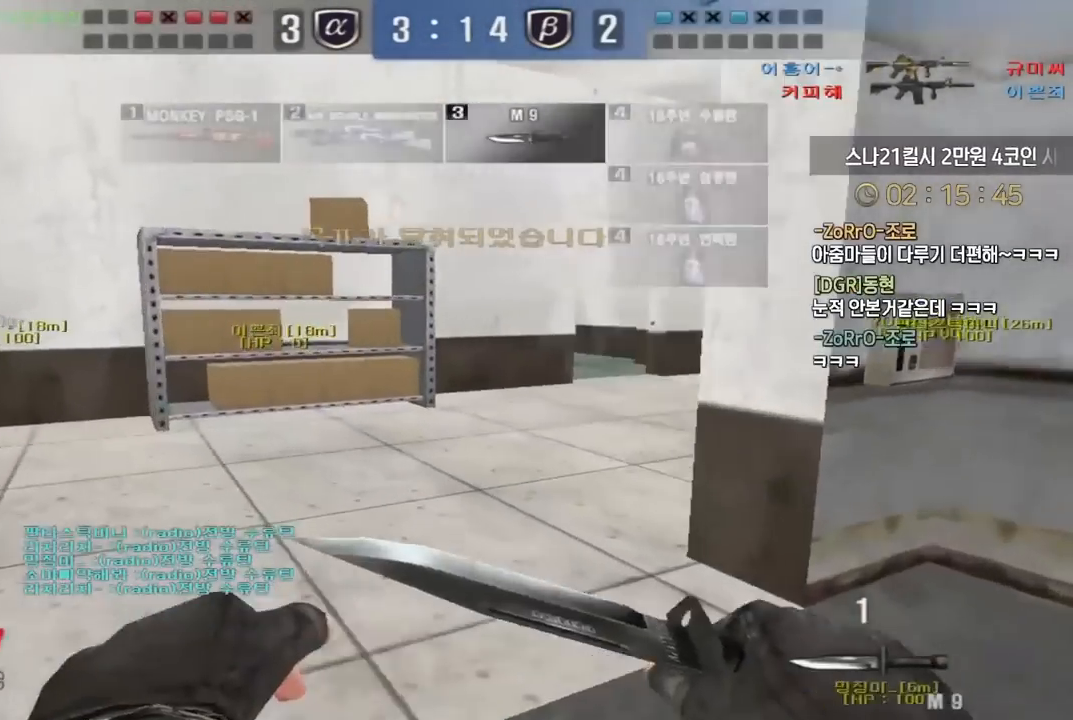
{"keys": ["a", "w"], "events": [[33, "a", "up"], [33, "ctrl", "up"], [33, "space", "down"], [33, "w", "up"], [100, "space", "up"], [117, "a", "down"], [117, "w", "down"]]}
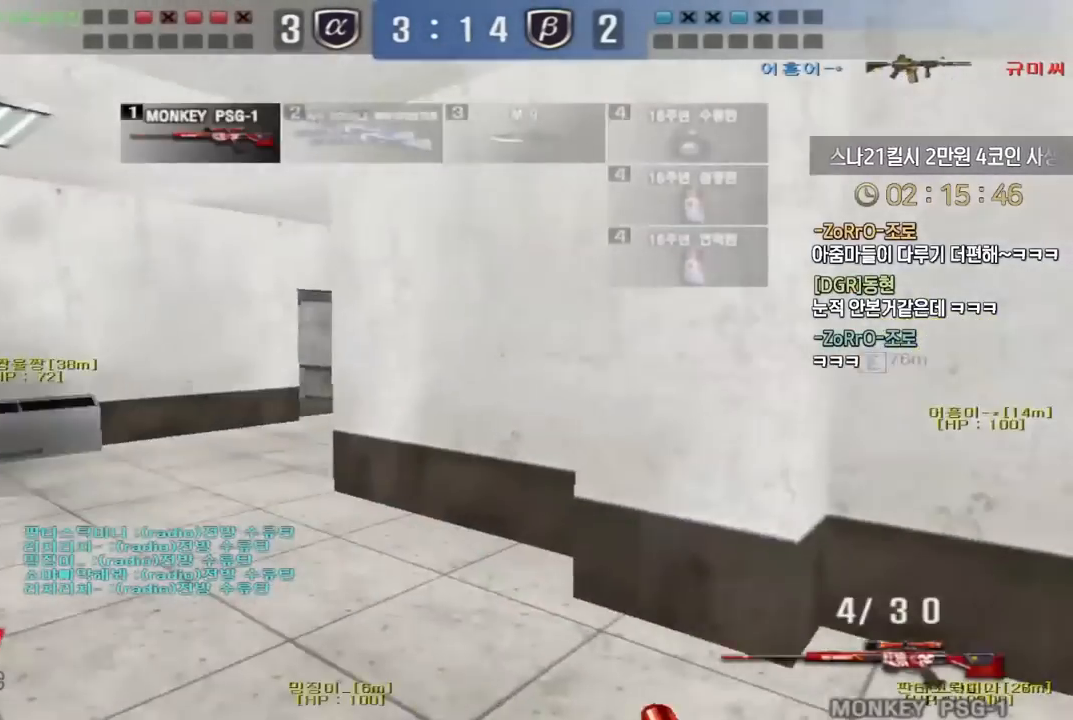
{"keys": ["a", "w"], "events": [[217, "ctrl", "down"], [250, "a", "up"], [250, "ctrl", "up"], [250, "space", "down"], [250, "w", "up"], [300, "space", "up"], [450, "a", "down"], [450, "w", "down"]]}
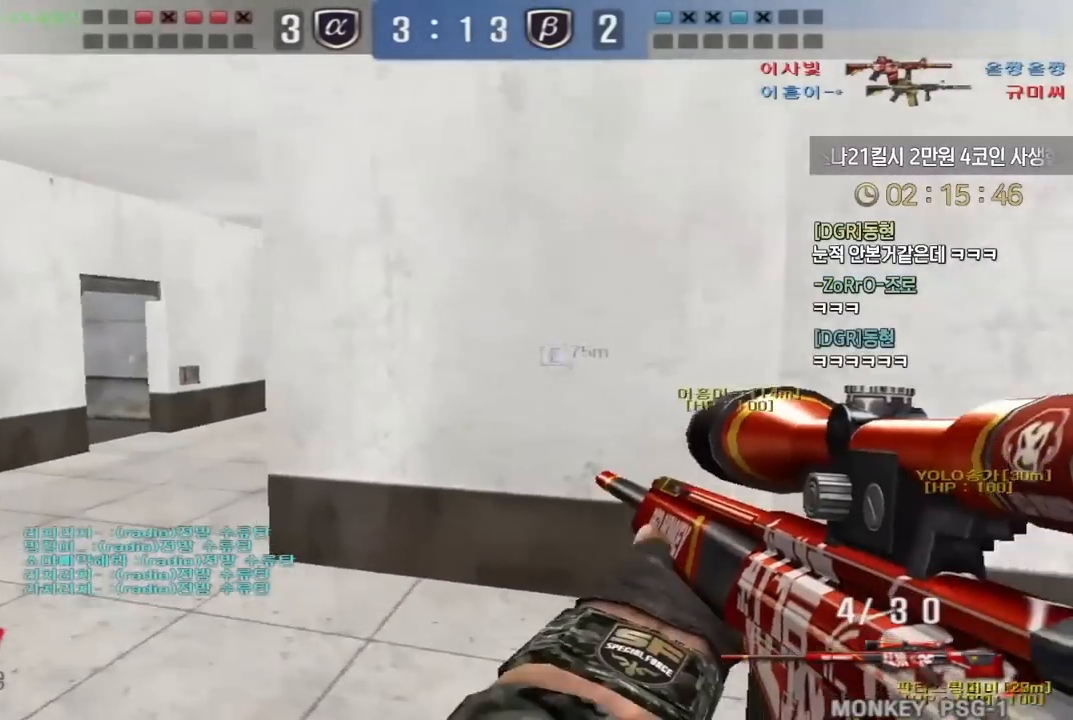
{"keys": ["ctrl"], "events": [[467, "ctrl", "down"], [483, "a", "up"], [483, "w", "up"]]}
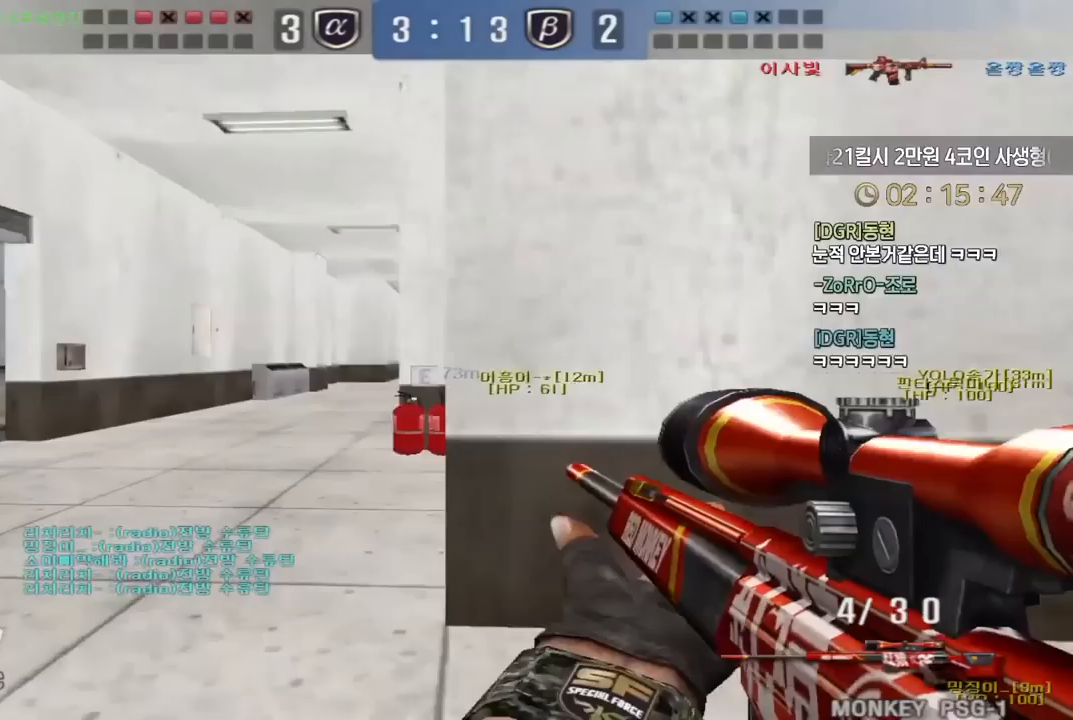
{"keys": ["a", "d", "w"], "events": [[350, "w", "down"], [367, "d", "down"], [383, "ctrl", "up"], [500, "a", "down"]]}
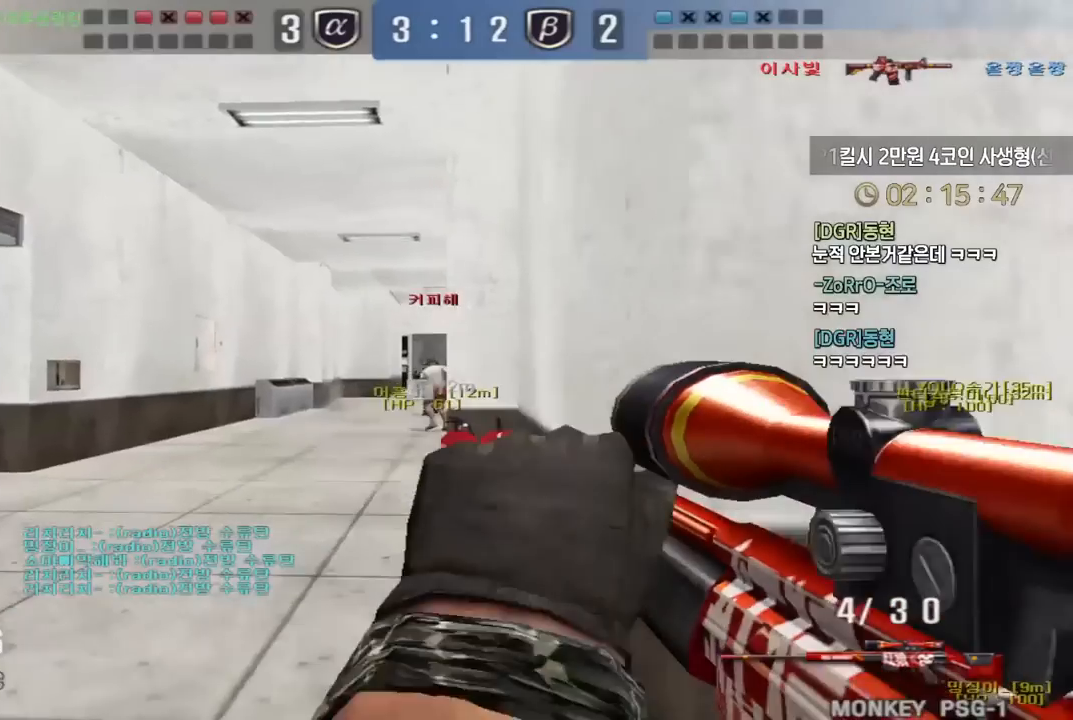
{"keys": ["ctrl"], "events": [[17, "d", "up"], [250, "a", "up"], [250, "ctrl", "down"], [267, "w", "up"]]}
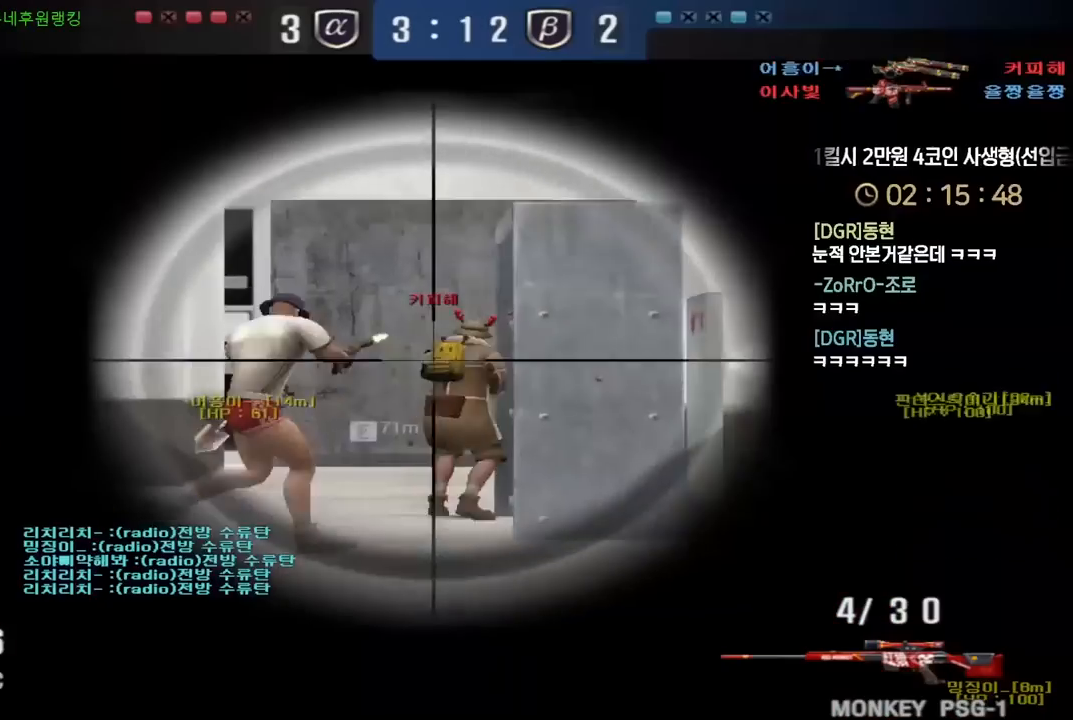
{"keys": ["a"], "events": [[33, "a", "down"], [33, "w", "down"], [67, "ctrl", "up"], [367, "ctrl", "down"], [367, "w", "up"], [383, "a", "up"], [433, "ctrl", "up"], [467, "a", "down"]]}
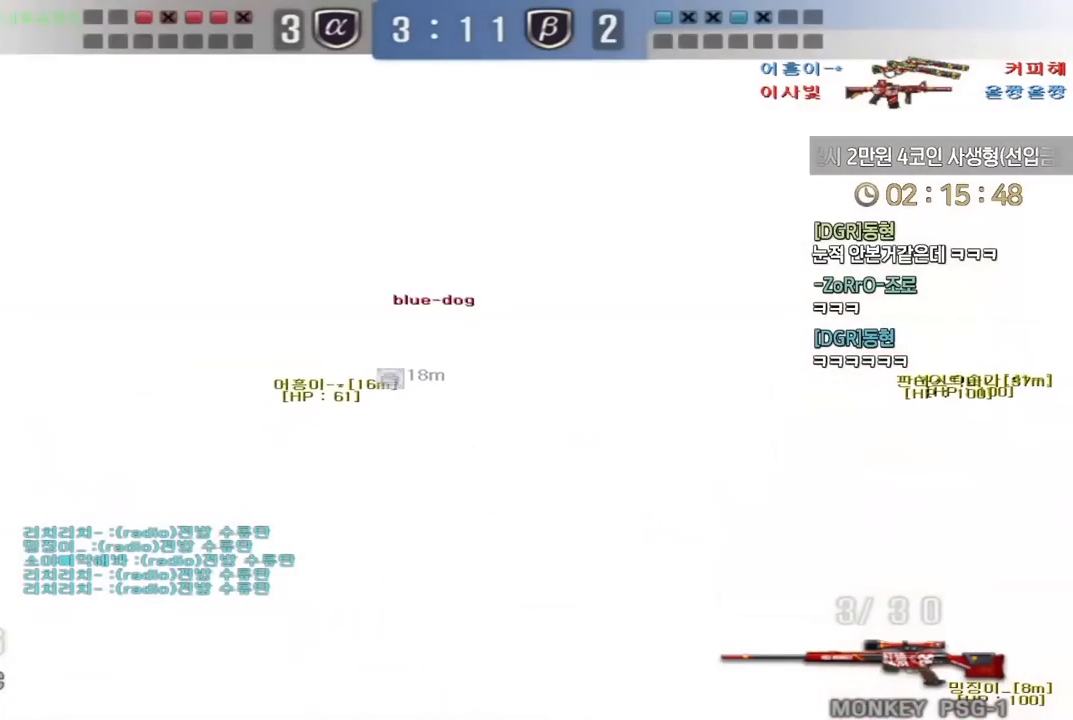
{"keys": ["ctrl"]}
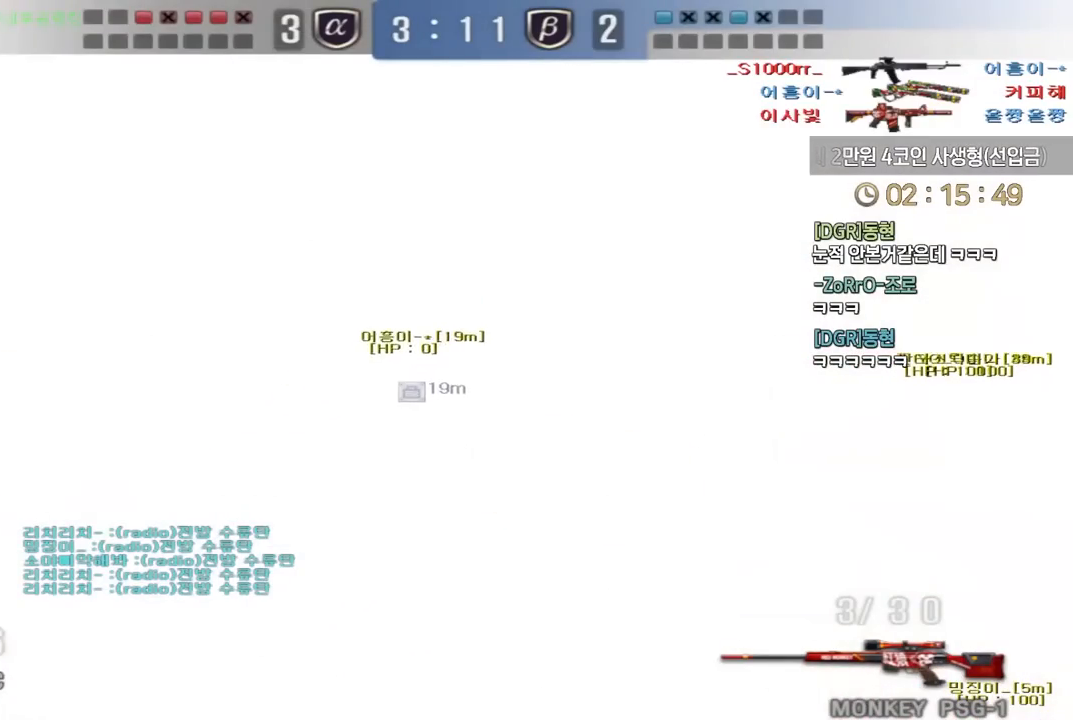
{"keys": ["w"], "events": [[250, "w", "down"], [267, "a", "down"], [267, "ctrl", "up"], [450, "a", "up"]]}
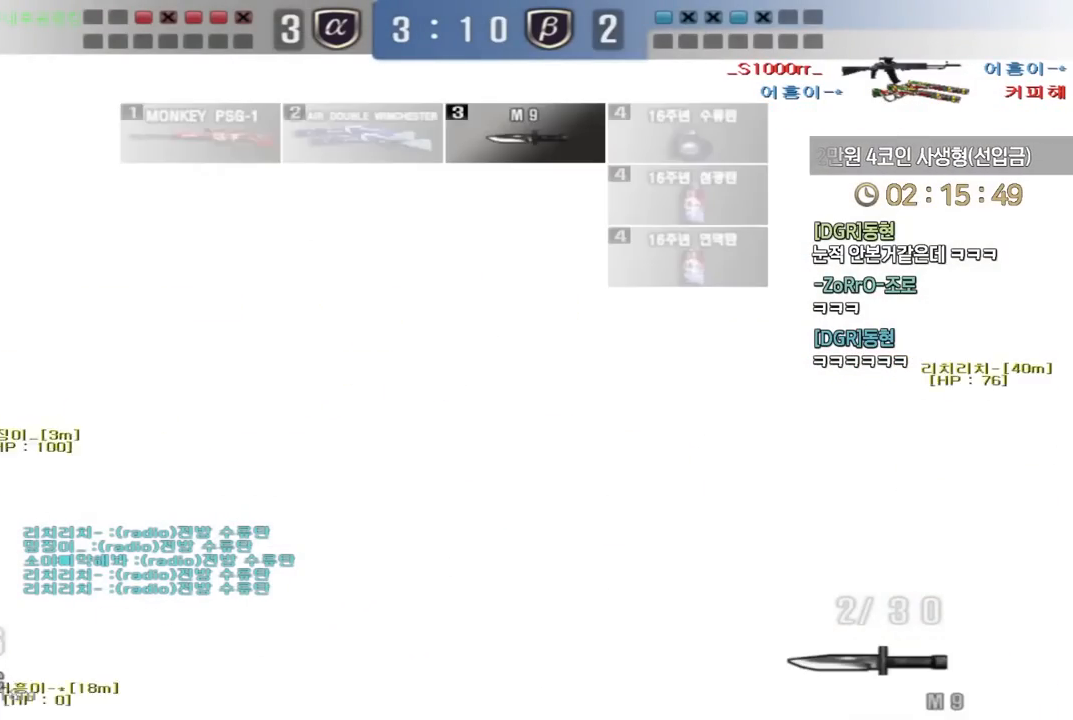
{"keys": ["ctrl"], "events": [[17, "d", "down"], [317, "ctrl", "down"], [333, "d", "up"], [333, "space", "down"], [333, "w", "up"], [400, "space", "up"]]}